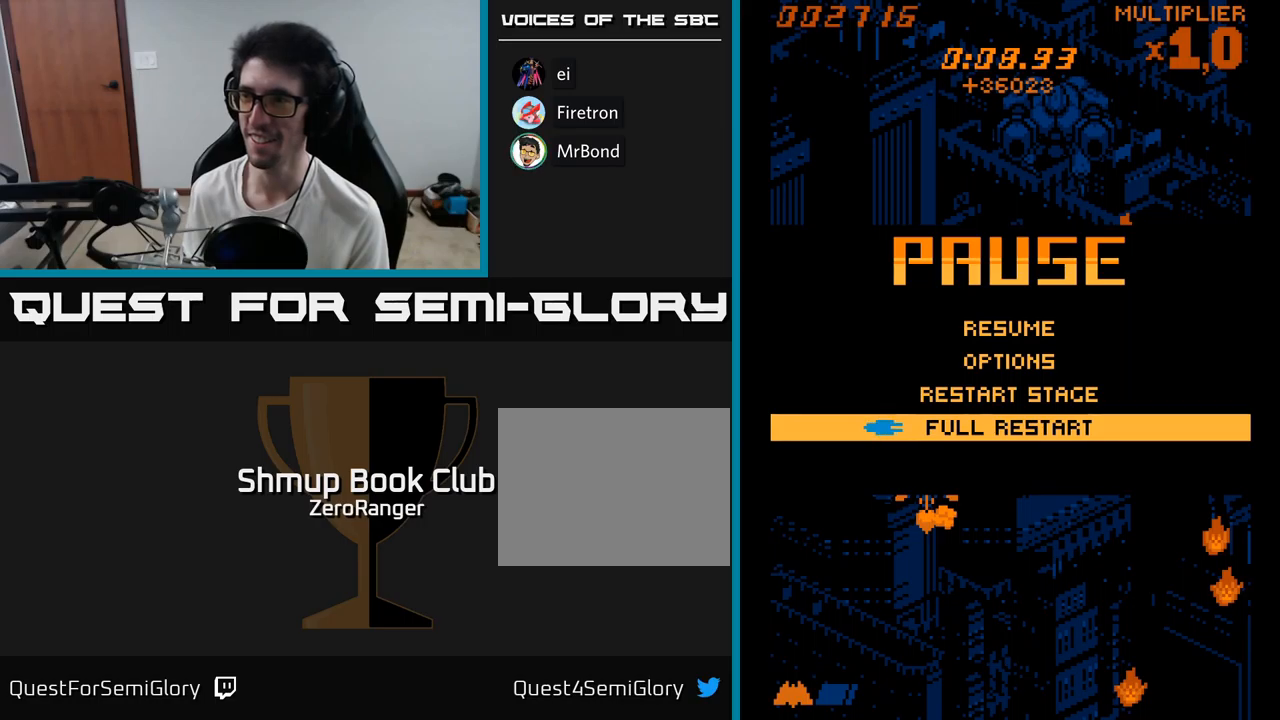
Gameplay with a controller (Xbox layout); each line is a JSON object with the inputs held at the frame after it. "events" lists button and stick changes between this image and that frame as [ms after this image, input, new state], when the widget could be followed in between. Not read: left_stick.
{"buttons": ["A"], "right_stick": "center", "events": [[84, "A", "up"], [317, "A", "down"]]}
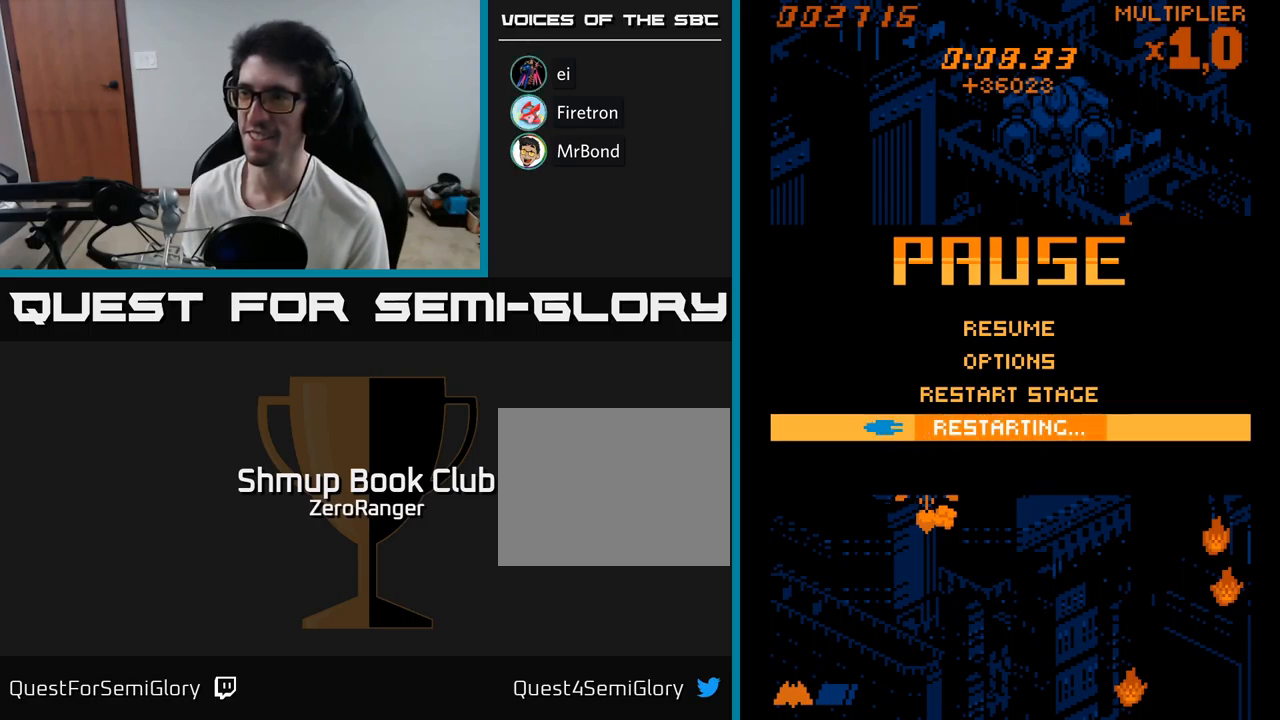
{"buttons": ["A"], "right_stick": "center", "events": []}
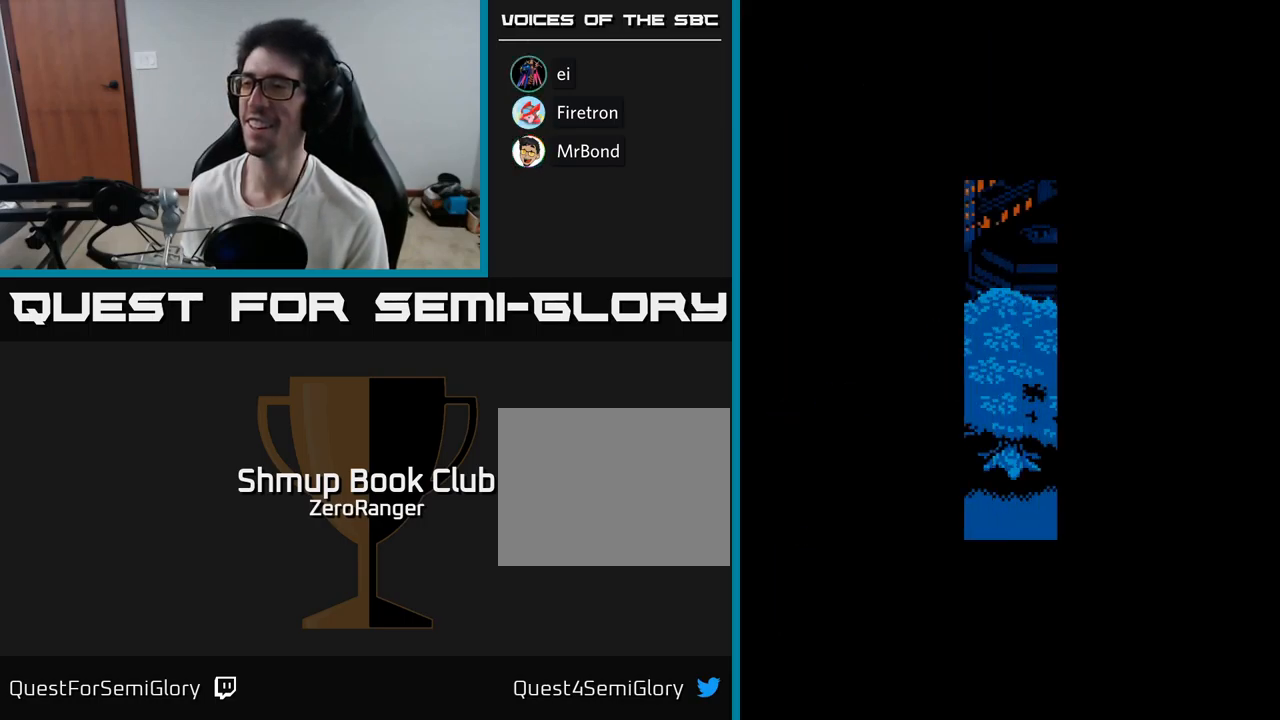
{"buttons": [], "right_stick": "center", "events": [[250, "A", "up"]]}
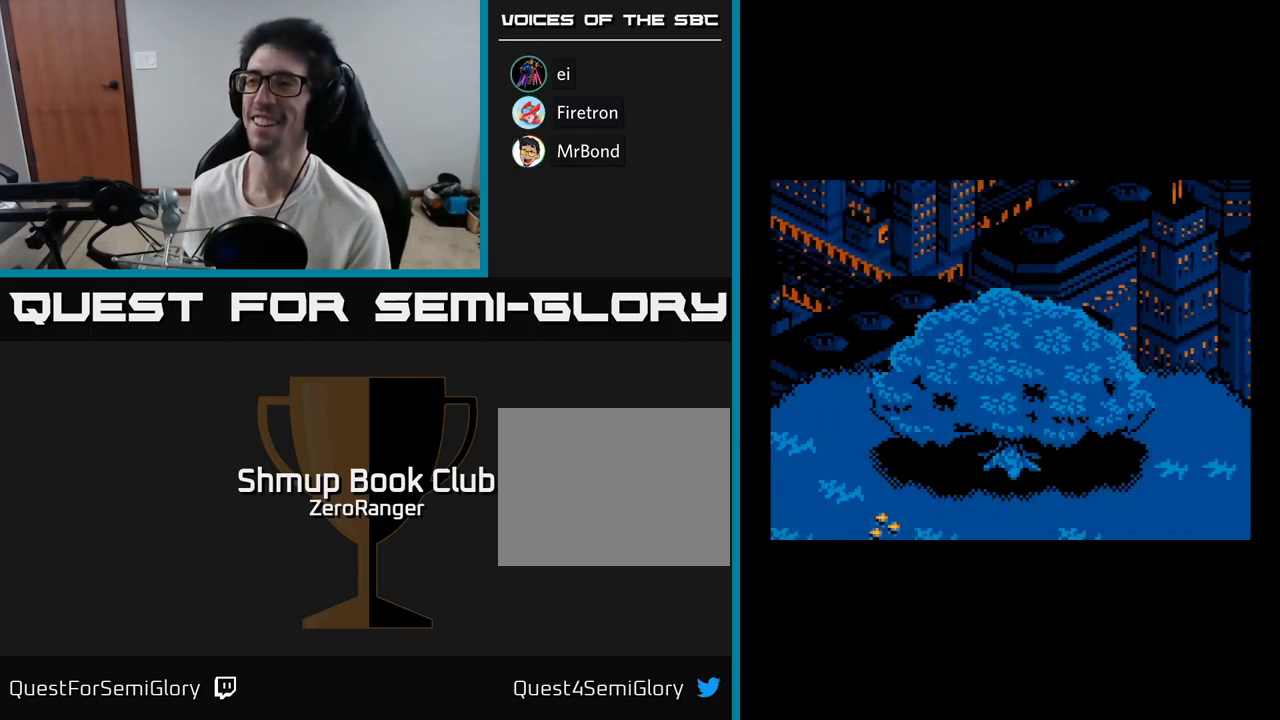
{"buttons": [], "right_stick": "center", "events": []}
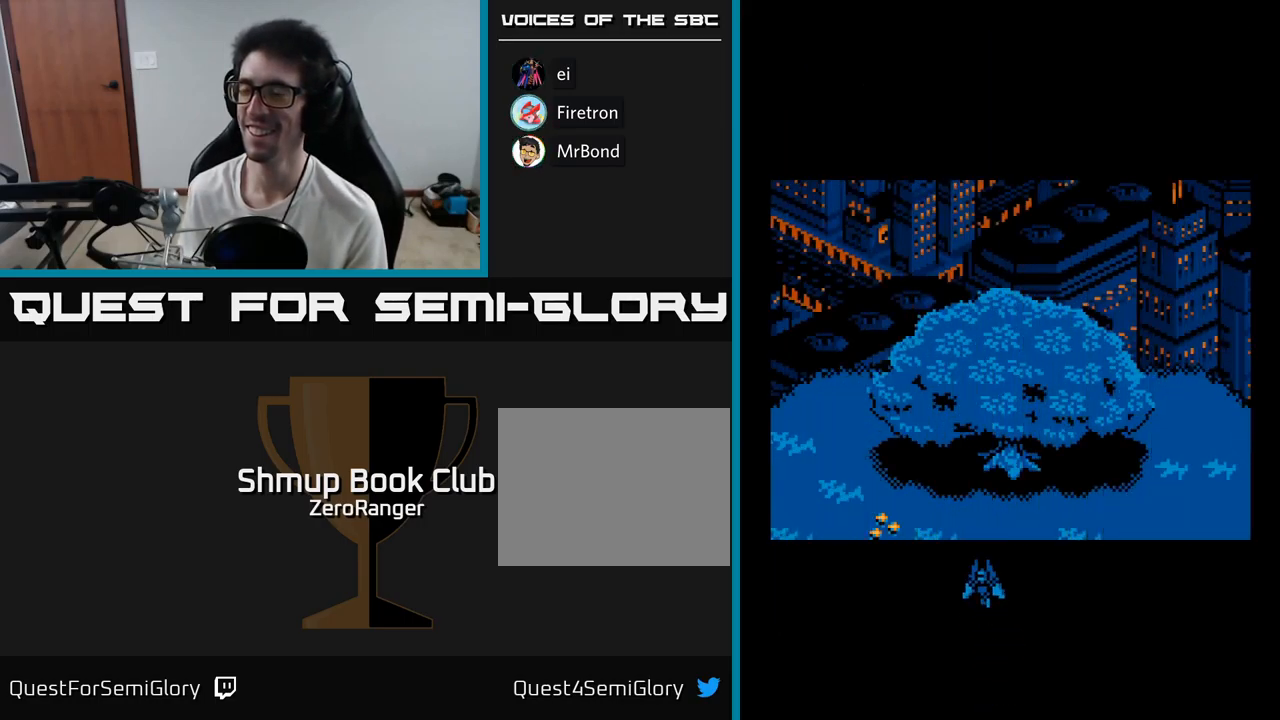
{"buttons": ["DPAD_DOWN"], "right_stick": "center", "events": [[417, "DPAD_DOWN", "down"]]}
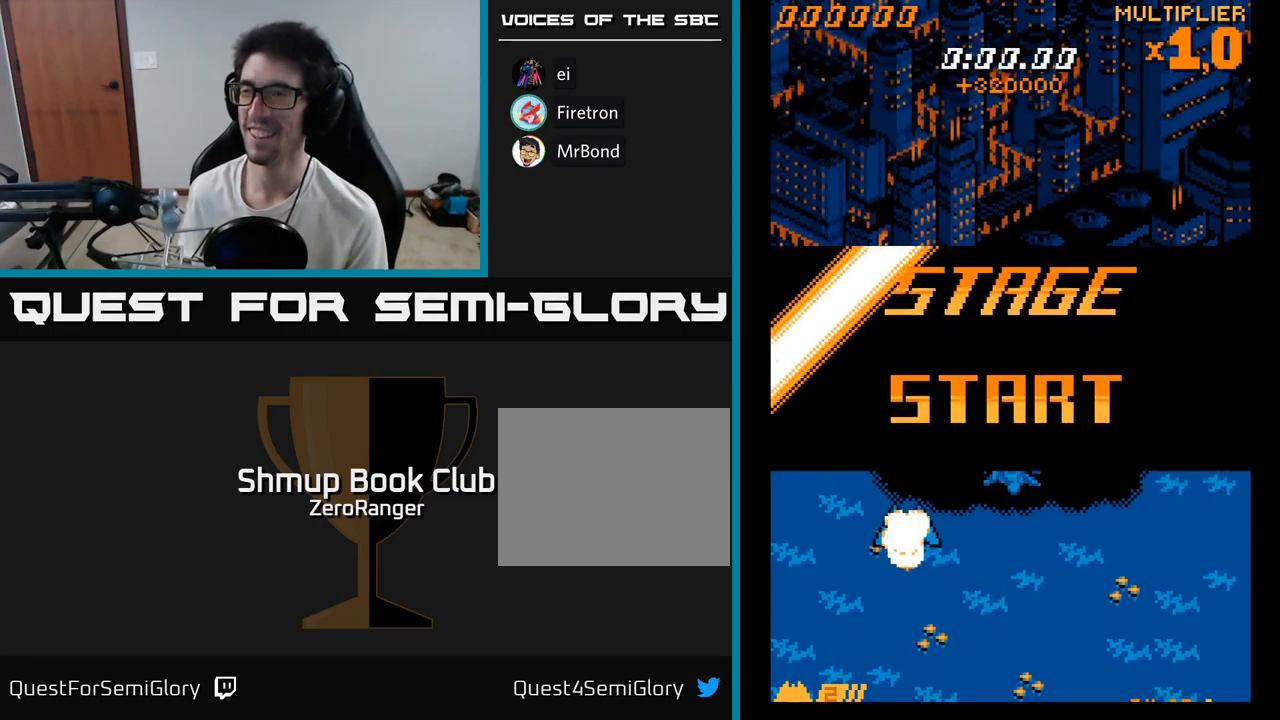
{"buttons": ["R2", "DPAD_DOWN"], "right_stick": "center", "events": [[50, "R2", "down"], [150, "DPAD_RIGHT", "down"], [484, "DPAD_RIGHT", "up"]]}
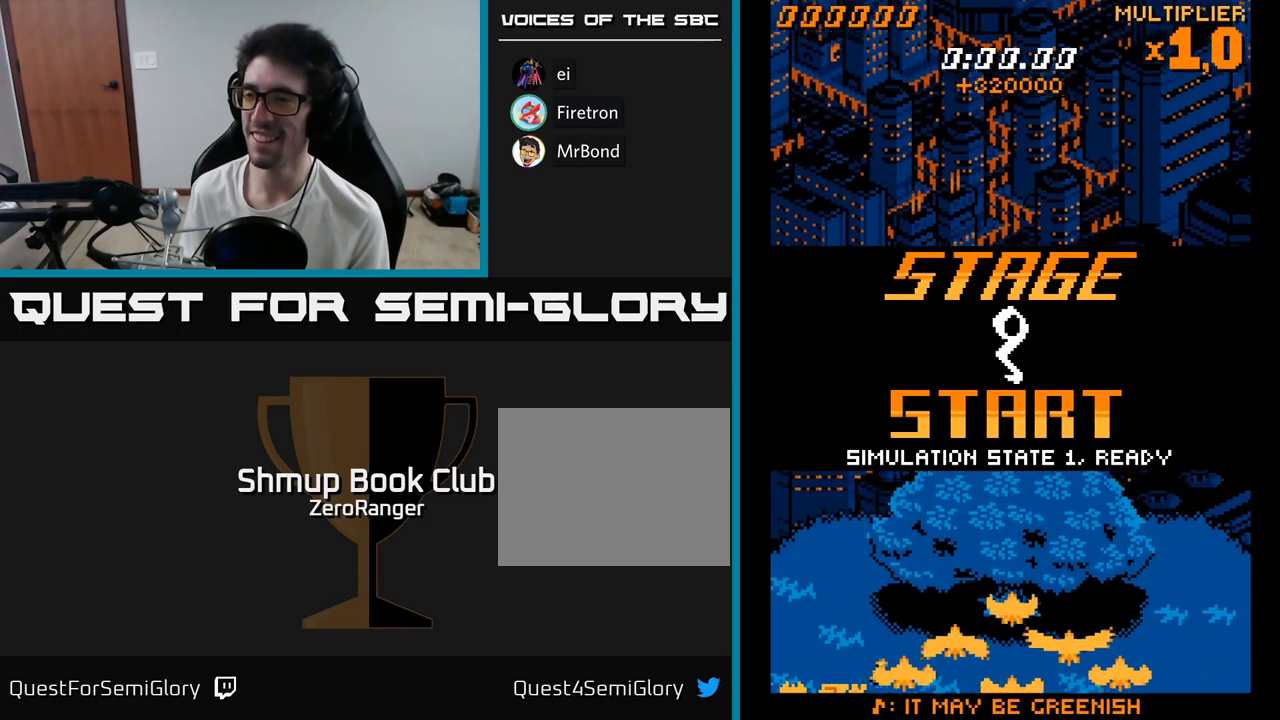
{"buttons": ["A", "DPAD_UP"], "right_stick": "center", "events": [[100, "DPAD_DOWN", "up"], [150, "DPAD_UP", "down"], [217, "R2", "up"], [250, "A", "down"]]}
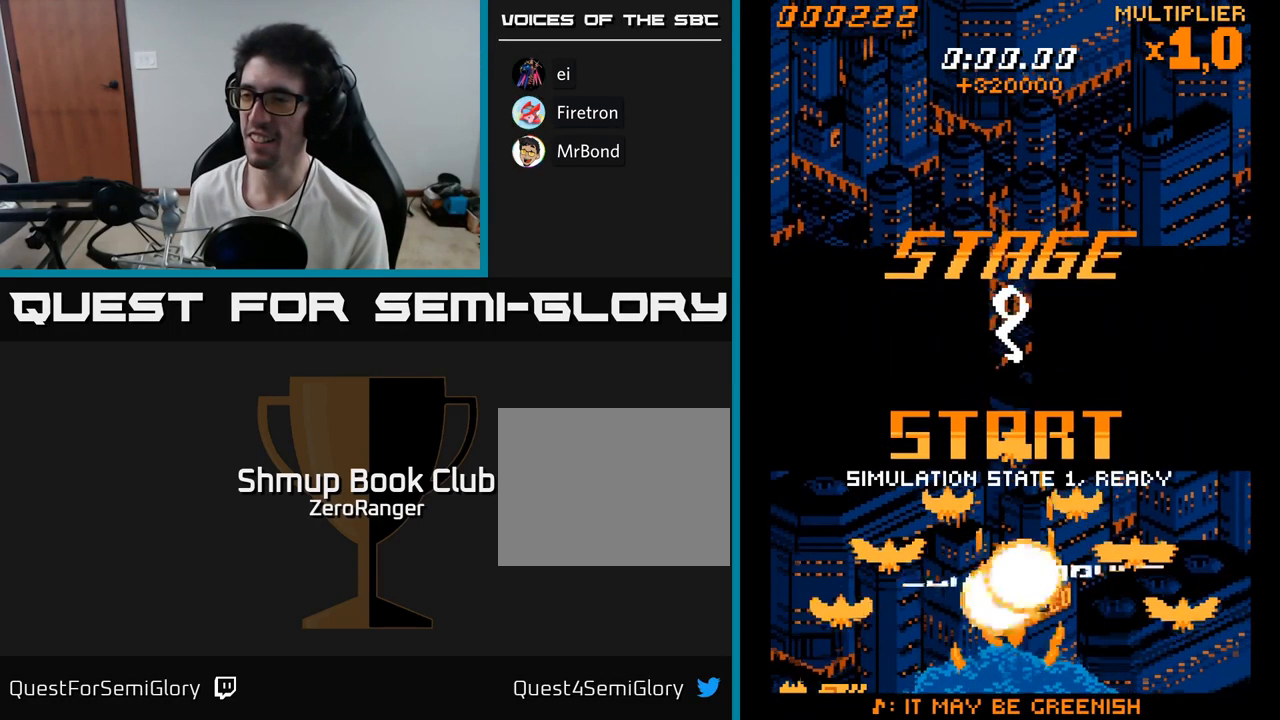
{"buttons": ["A", "DPAD_LEFT"], "right_stick": "center", "events": [[434, "DPAD_LEFT", "down"], [500, "DPAD_UP", "up"]]}
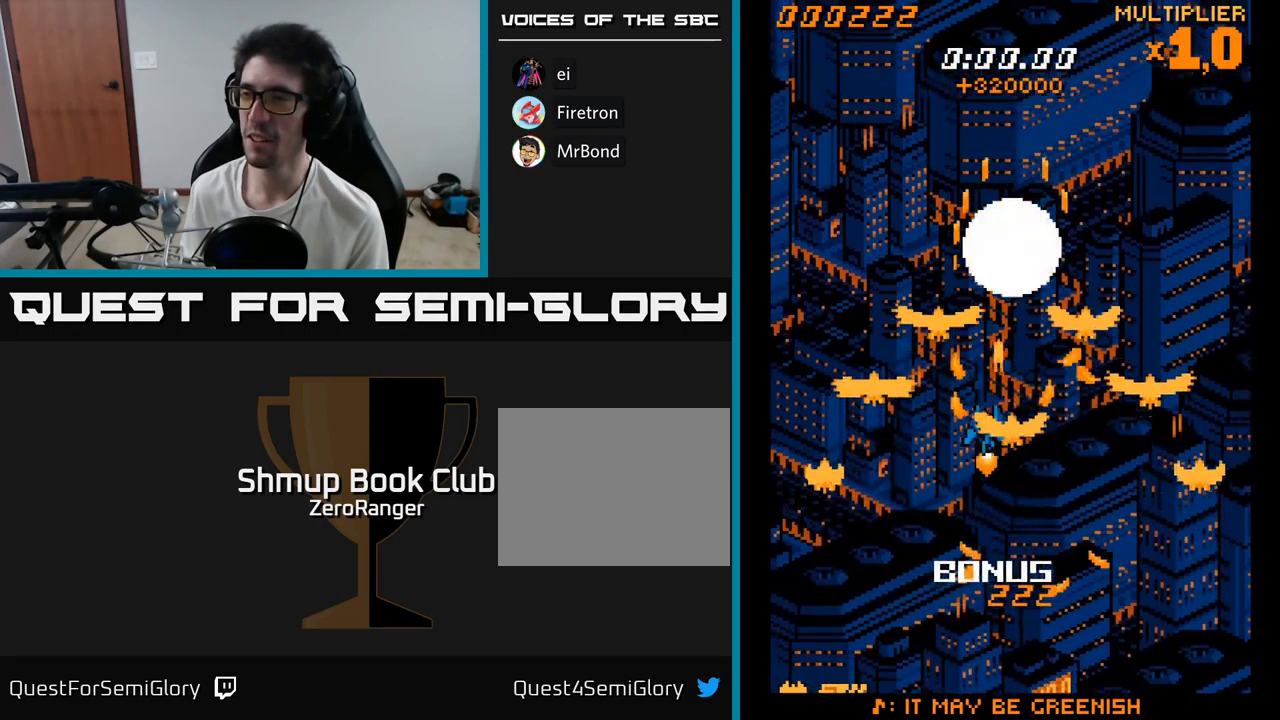
{"buttons": ["A", "DPAD_UP", "DPAD_LEFT"], "right_stick": "center", "events": [[200, "DPAD_DOWN", "down"], [384, "DPAD_DOWN", "up"], [417, "DPAD_UP", "down"]]}
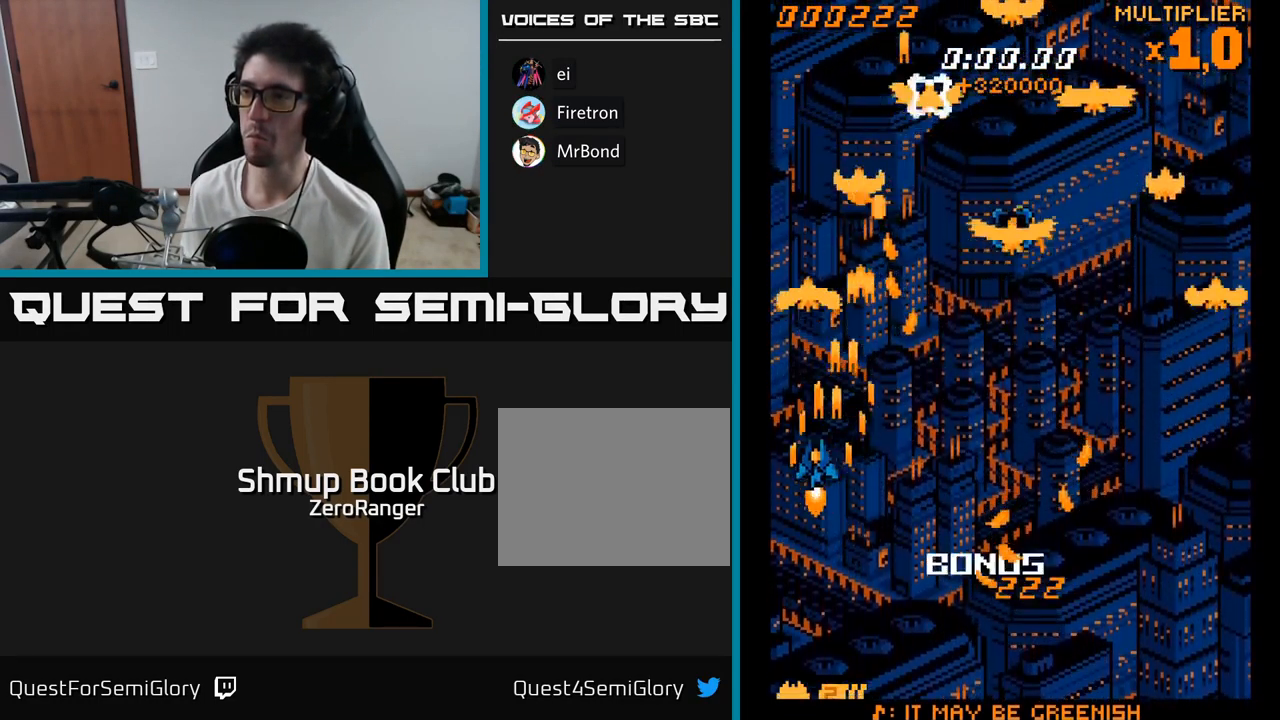
{"buttons": ["A", "DPAD_DOWN", "DPAD_RIGHT"], "right_stick": "center", "events": [[67, "DPAD_LEFT", "up"], [250, "DPAD_RIGHT", "down"], [417, "DPAD_UP", "up"], [467, "DPAD_DOWN", "down"]]}
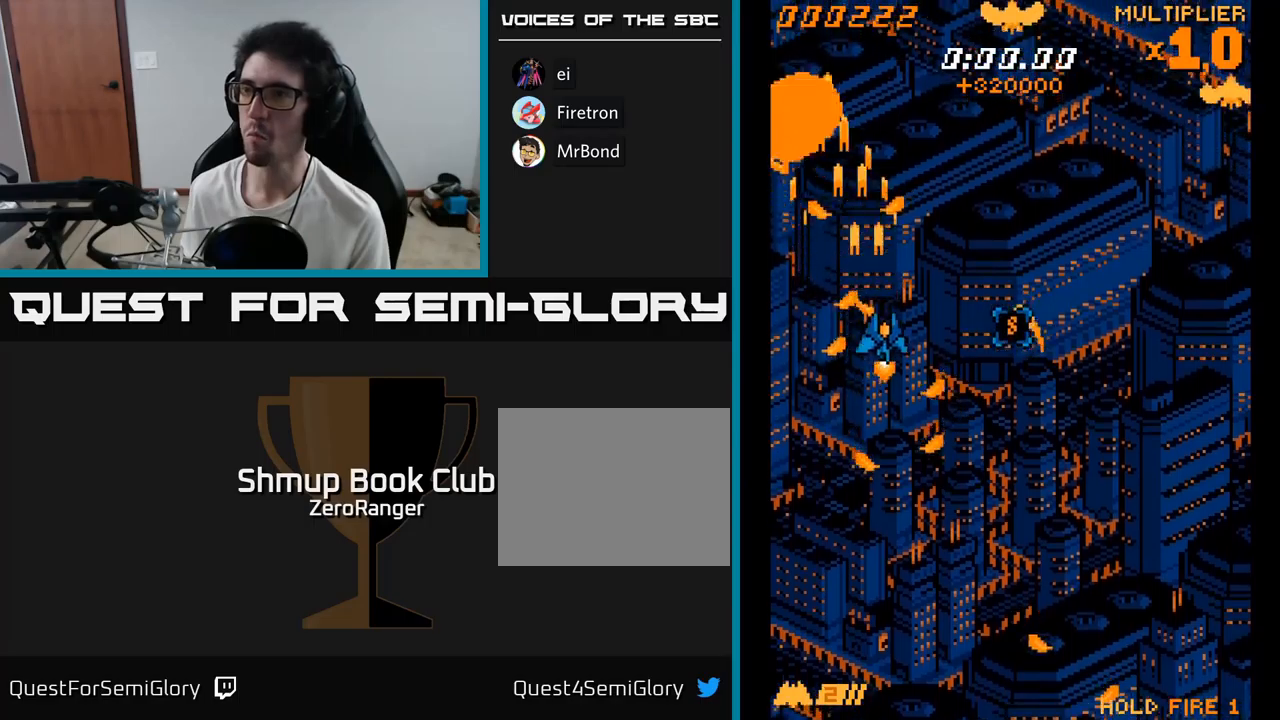
{"buttons": ["A", "DPAD_DOWN"], "right_stick": "center", "events": [[317, "DPAD_RIGHT", "up"], [400, "DPAD_RIGHT", "down"], [467, "DPAD_RIGHT", "up"]]}
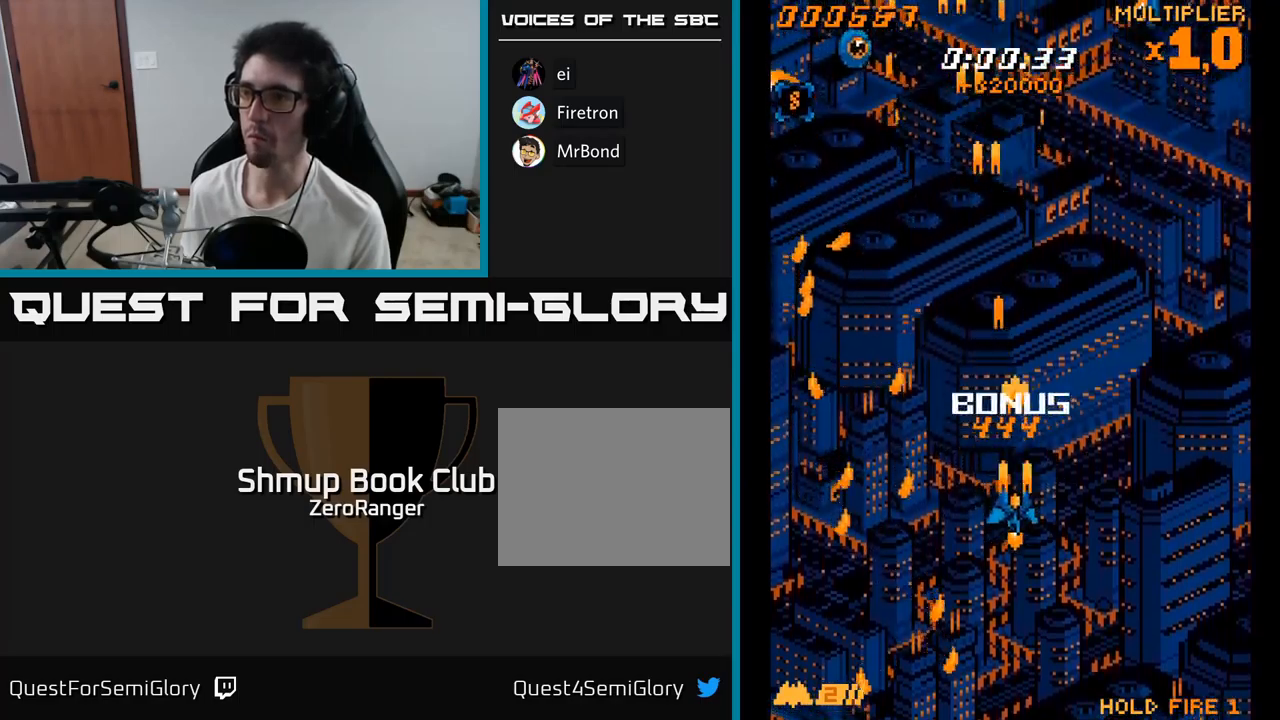
{"buttons": ["A", "DPAD_UP", "DPAD_LEFT"], "right_stick": "center", "events": [[17, "DPAD_LEFT", "down"], [150, "DPAD_DOWN", "up"], [233, "DPAD_UP", "down"]]}
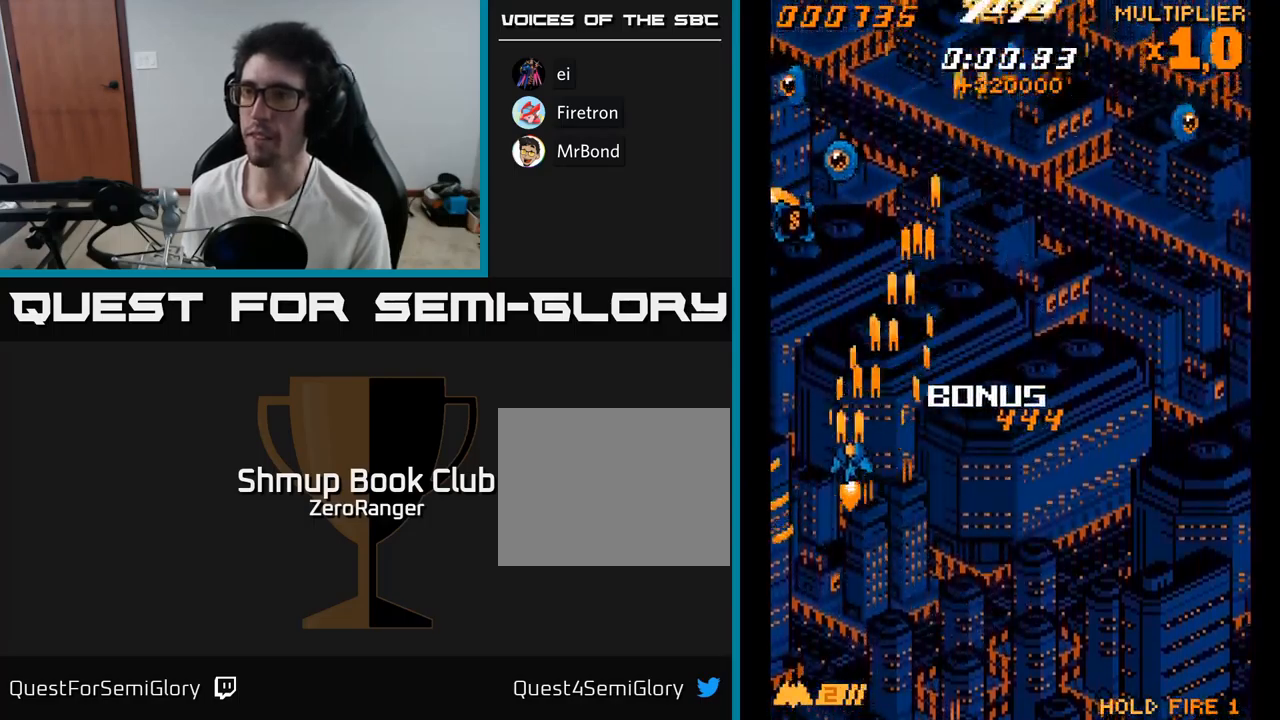
{"buttons": ["A", "DPAD_DOWN", "DPAD_RIGHT"], "right_stick": "center", "events": [[183, "DPAD_LEFT", "up"], [333, "DPAD_RIGHT", "down"], [367, "DPAD_UP", "up"], [417, "DPAD_DOWN", "down"]]}
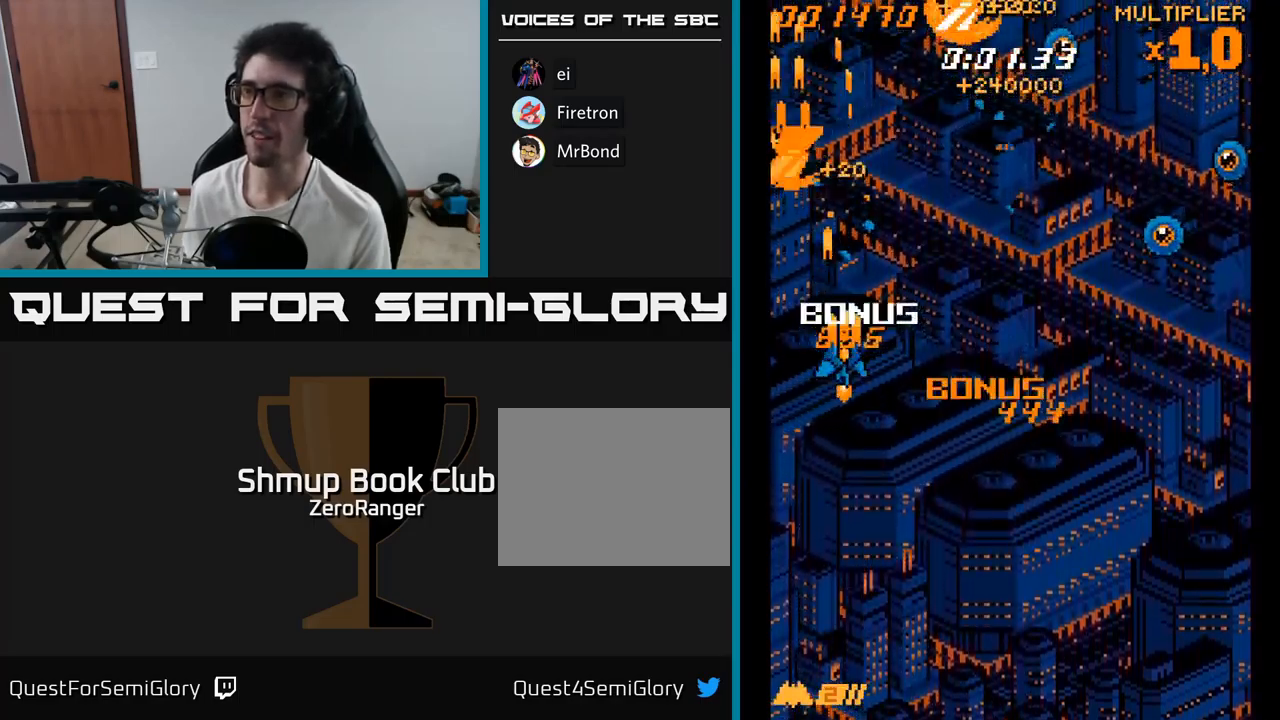
{"buttons": ["A", "DPAD_RIGHT"], "right_stick": "center", "events": [[367, "DPAD_DOWN", "up"]]}
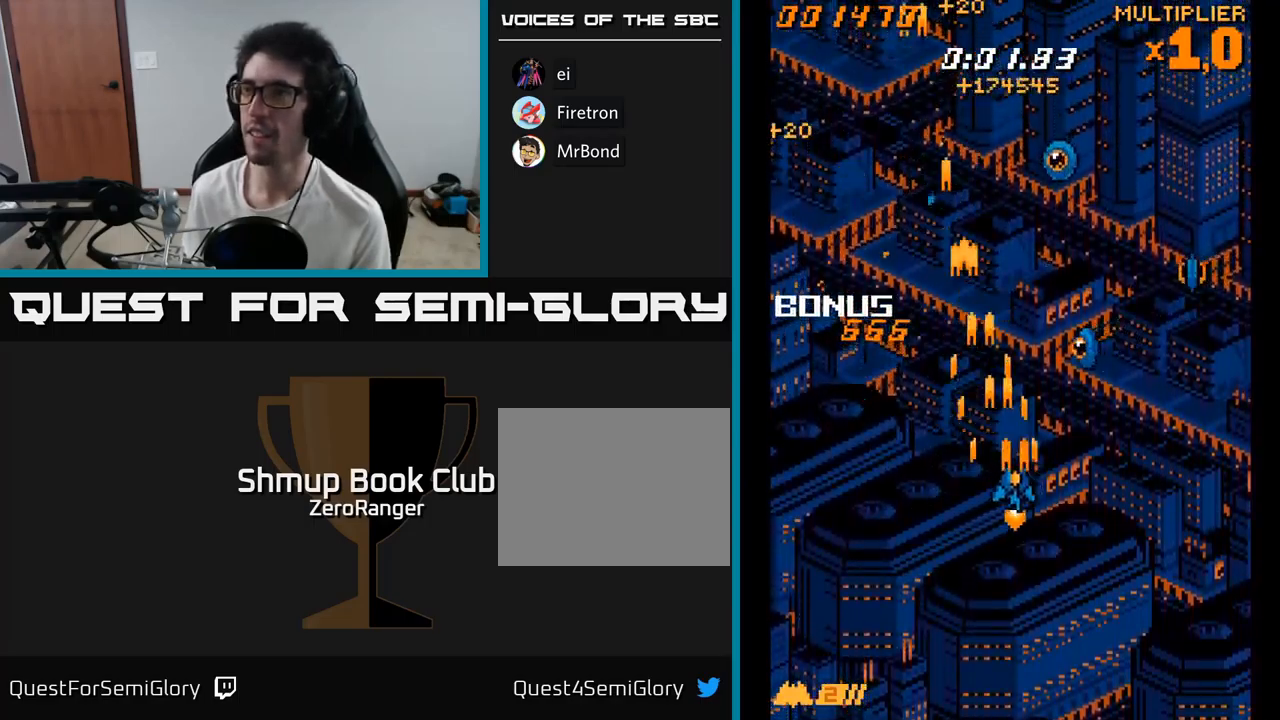
{"buttons": ["A", "DPAD_LEFT"], "right_stick": "center", "events": [[367, "DPAD_RIGHT", "up"], [383, "DPAD_LEFT", "down"]]}
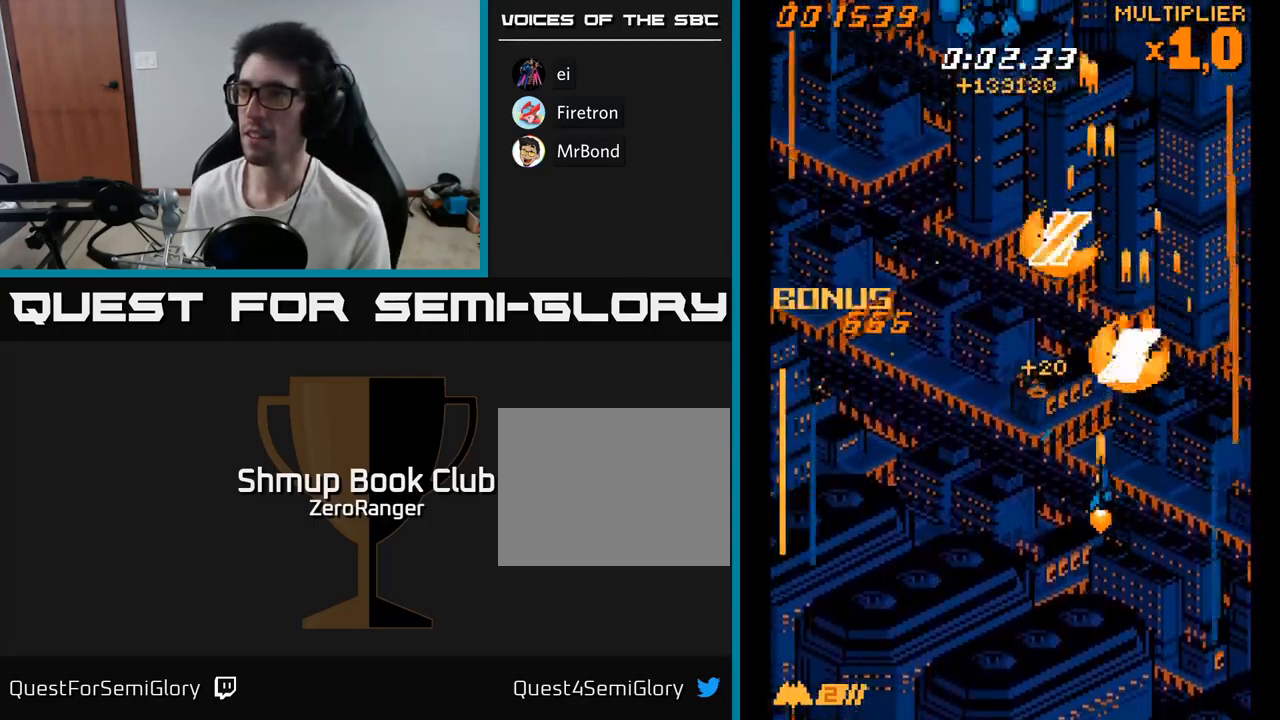
{"buttons": ["A", "DPAD_UP", "DPAD_LEFT"], "right_stick": "center", "events": [[67, "DPAD_UP", "down"], [150, "DPAD_LEFT", "up"], [217, "DPAD_LEFT", "down"]]}
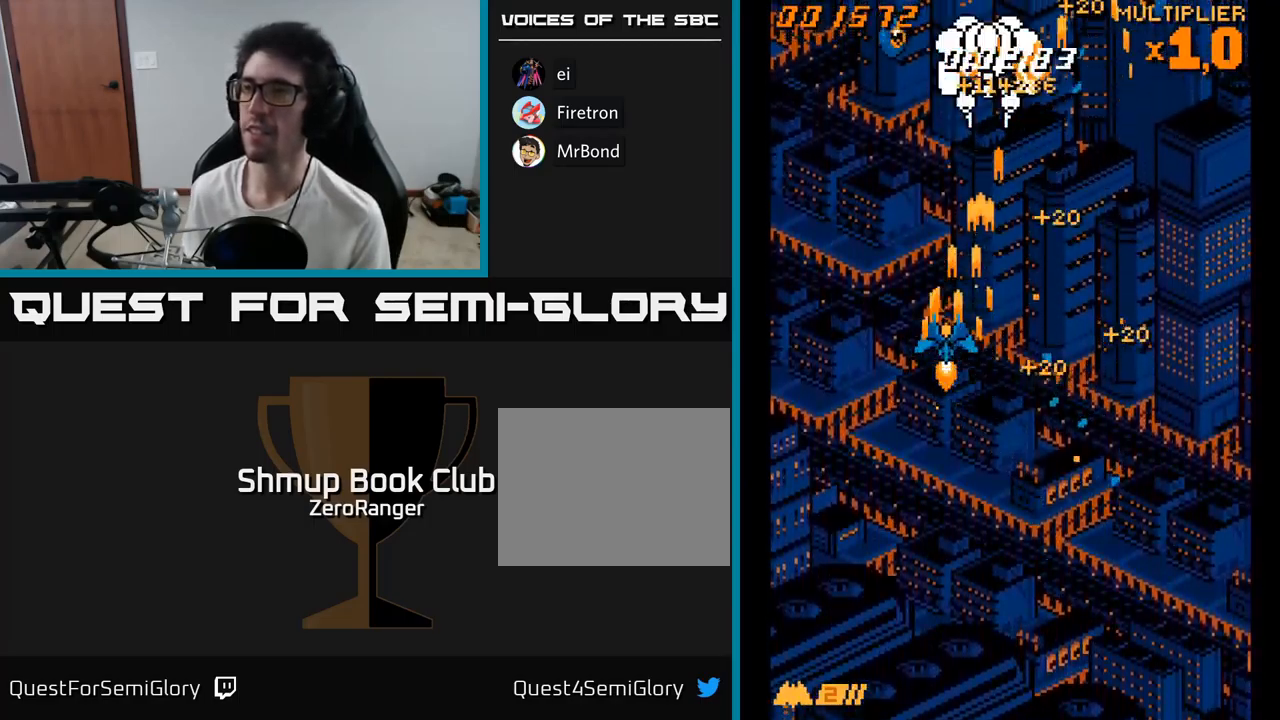
{"buttons": ["A", "DPAD_DOWN", "DPAD_LEFT"], "right_stick": "center", "events": [[67, "DPAD_LEFT", "up"], [83, "DPAD_RIGHT", "down"], [283, "DPAD_RIGHT", "up"], [283, "DPAD_UP", "up"], [317, "DPAD_DOWN", "down"], [317, "DPAD_LEFT", "down"]]}
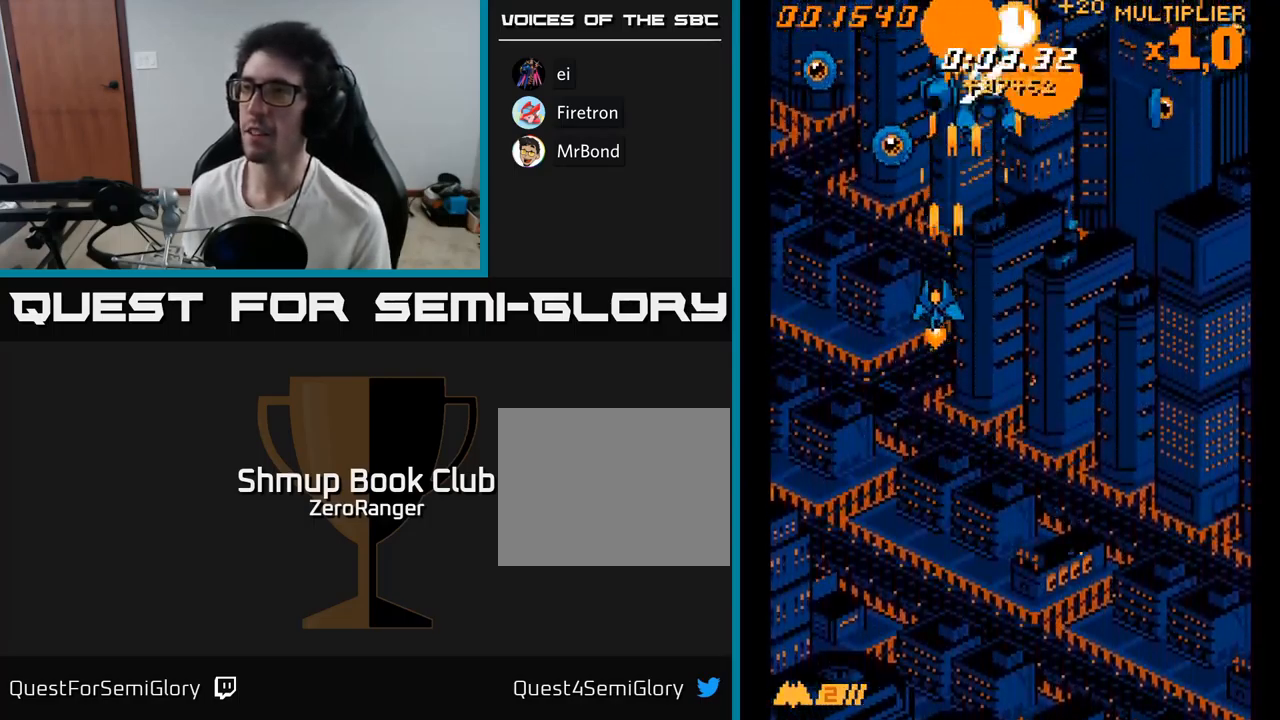
{"buttons": ["A", "DPAD_DOWN", "DPAD_RIGHT"], "right_stick": "center", "events": [[117, "DPAD_DOWN", "up"], [350, "DPAD_DOWN", "down"], [367, "DPAD_LEFT", "up"], [383, "DPAD_RIGHT", "down"]]}
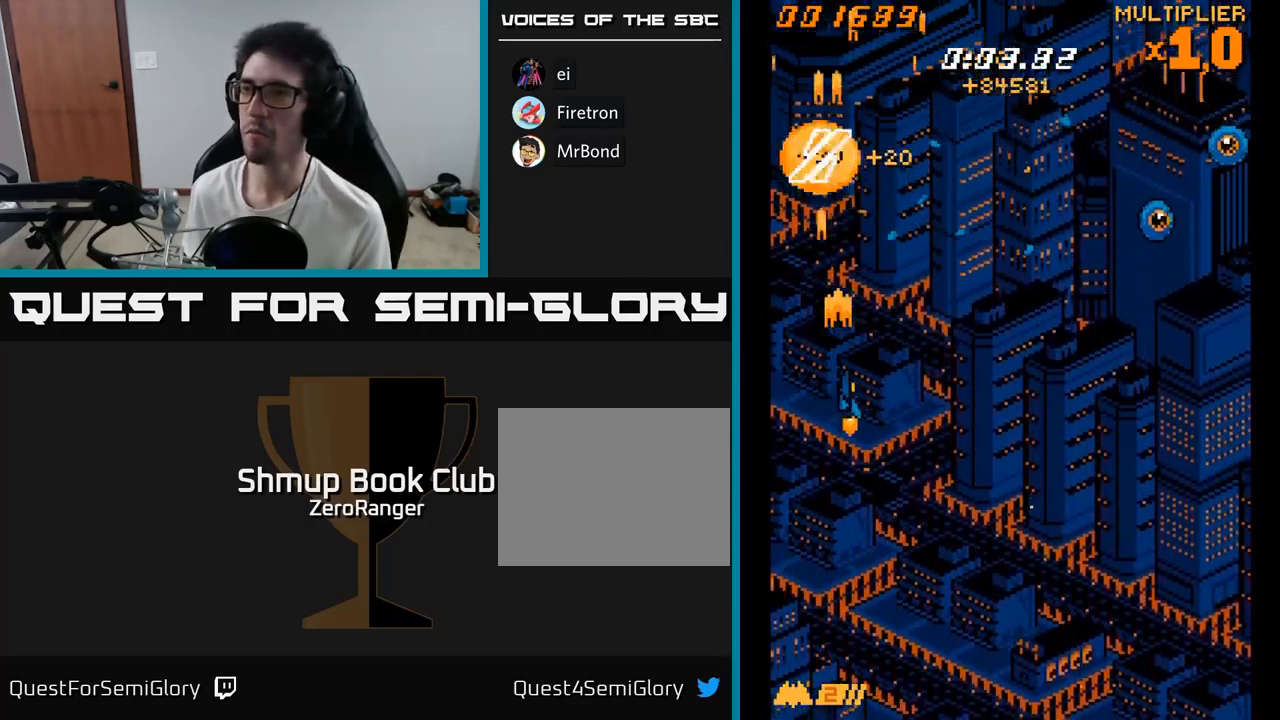
{"buttons": ["A", "DPAD_RIGHT"], "right_stick": "center", "events": [[167, "DPAD_DOWN", "up"], [200, "DPAD_DOWN", "down"], [350, "DPAD_DOWN", "up"]]}
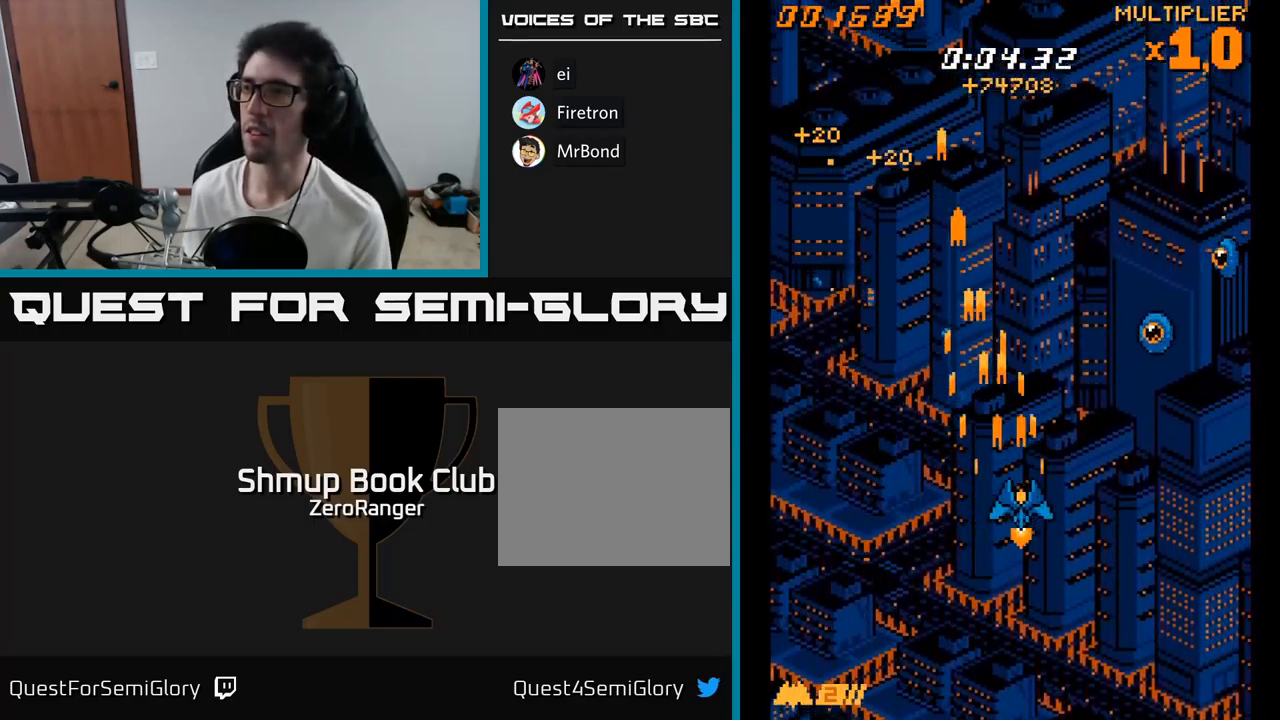
{"buttons": ["A", "DPAD_UP", "DPAD_RIGHT"], "right_stick": "center", "events": [[333, "DPAD_UP", "down"]]}
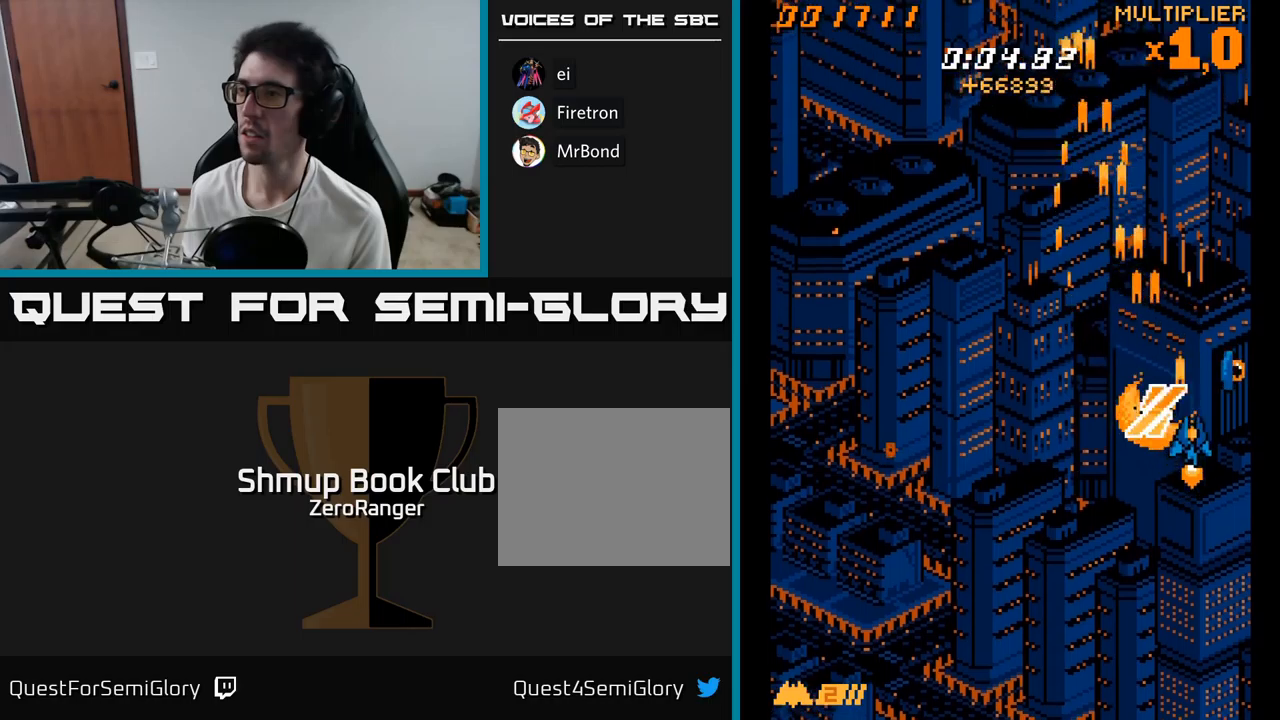
{"buttons": ["A", "DPAD_LEFT"], "right_stick": "center", "events": [[134, "DPAD_RIGHT", "up"], [167, "DPAD_LEFT", "down"], [217, "DPAD_UP", "up"], [350, "DPAD_UP", "down"], [500, "DPAD_UP", "up"]]}
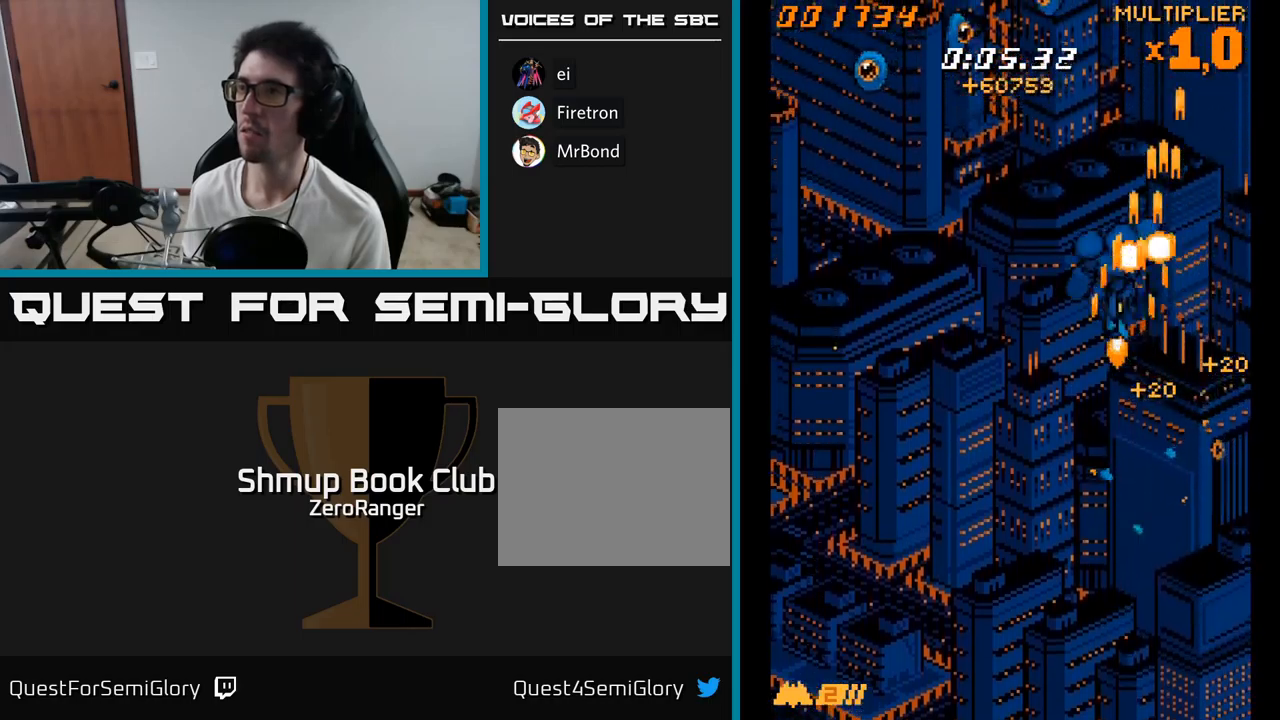
{"buttons": ["A", "DPAD_LEFT"], "right_stick": "center", "events": []}
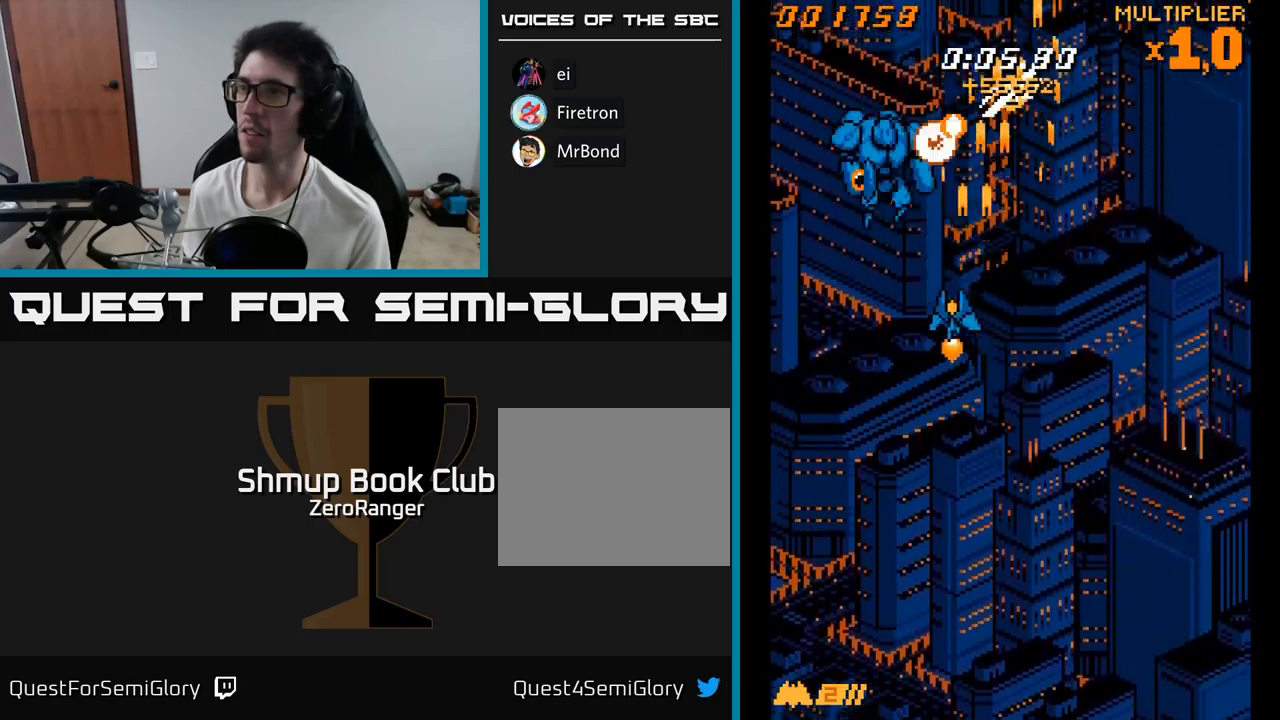
{"buttons": ["A"], "right_stick": "center", "events": [[234, "DPAD_LEFT", "up"], [284, "DPAD_RIGHT", "down"], [434, "DPAD_RIGHT", "up"]]}
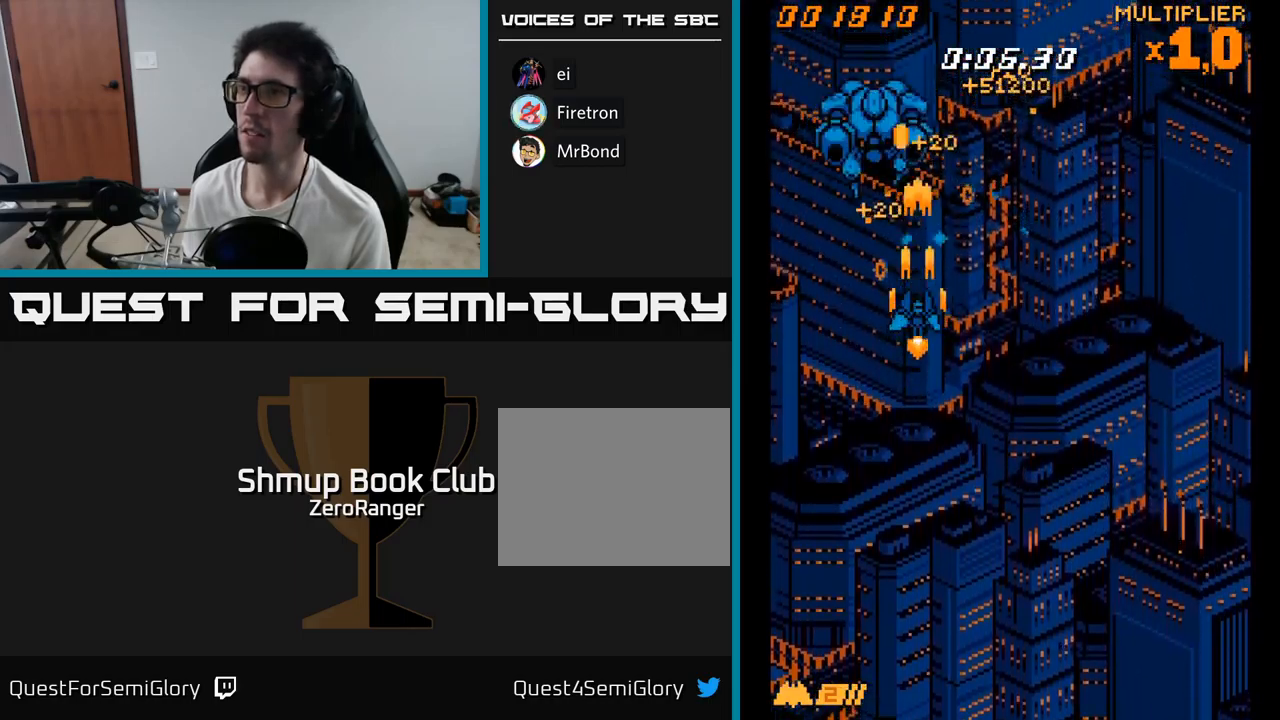
{"buttons": ["A", "DPAD_RIGHT"], "right_stick": "center", "events": [[100, "DPAD_RIGHT", "down"], [234, "DPAD_RIGHT", "up"], [300, "DPAD_RIGHT", "down"]]}
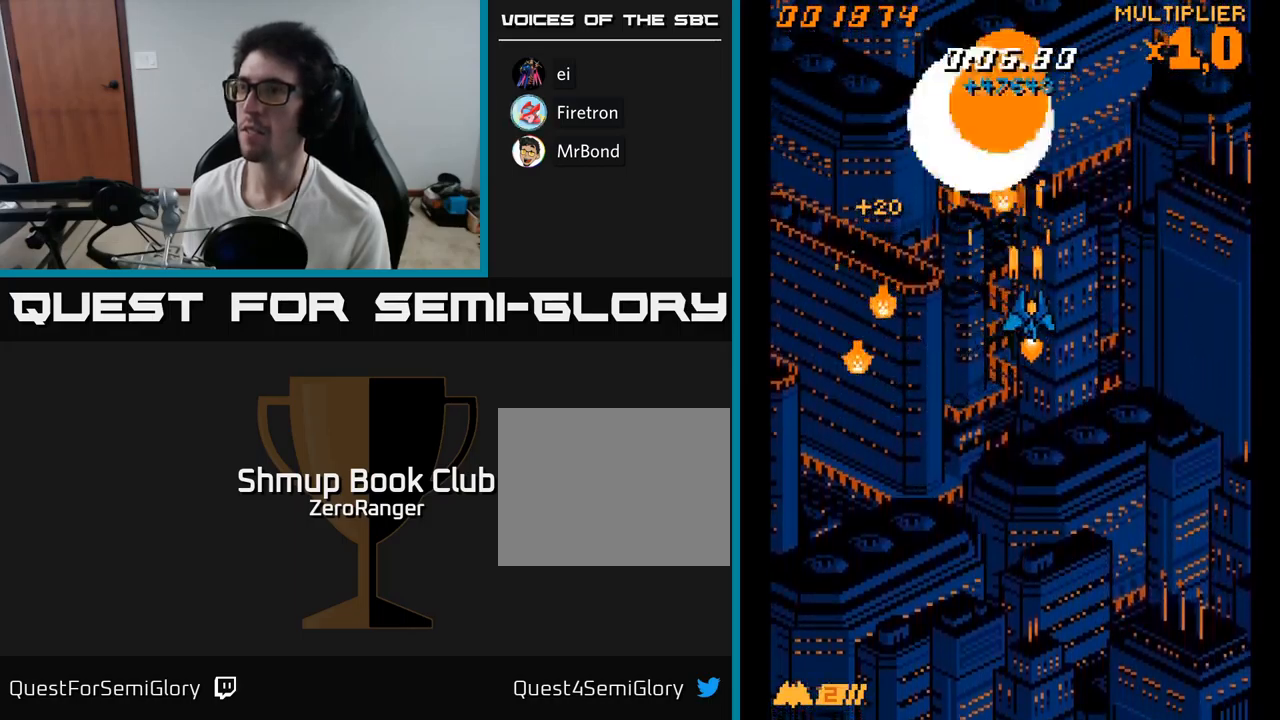
{"buttons": ["A", "DPAD_LEFT"], "right_stick": "center", "events": [[17, "DPAD_DOWN", "down"], [50, "DPAD_RIGHT", "up"], [150, "DPAD_RIGHT", "down"], [184, "DPAD_DOWN", "up"], [417, "DPAD_RIGHT", "up"], [417, "DPAD_UP", "down"], [450, "DPAD_LEFT", "down"], [484, "DPAD_UP", "up"]]}
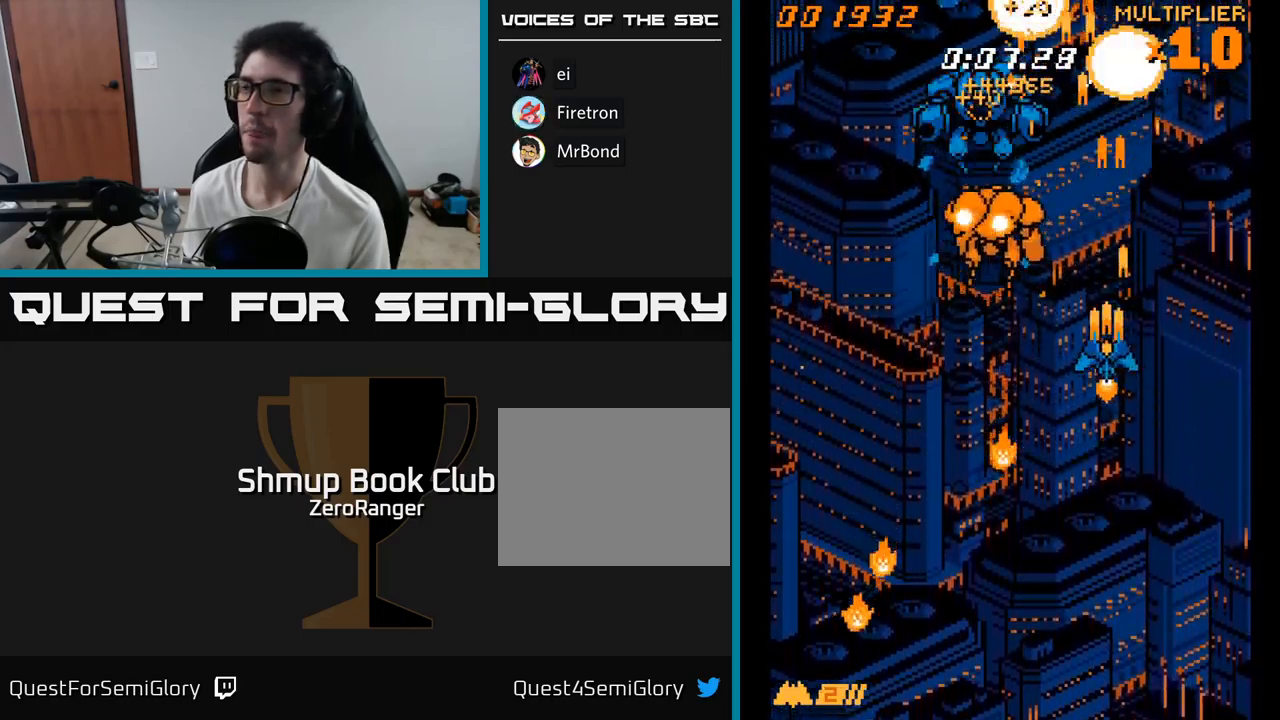
{"buttons": ["A", "DPAD_RIGHT"], "right_stick": "center", "events": [[134, "DPAD_UP", "down"], [217, "DPAD_LEFT", "up"], [234, "DPAD_RIGHT", "down"], [500, "DPAD_UP", "up"]]}
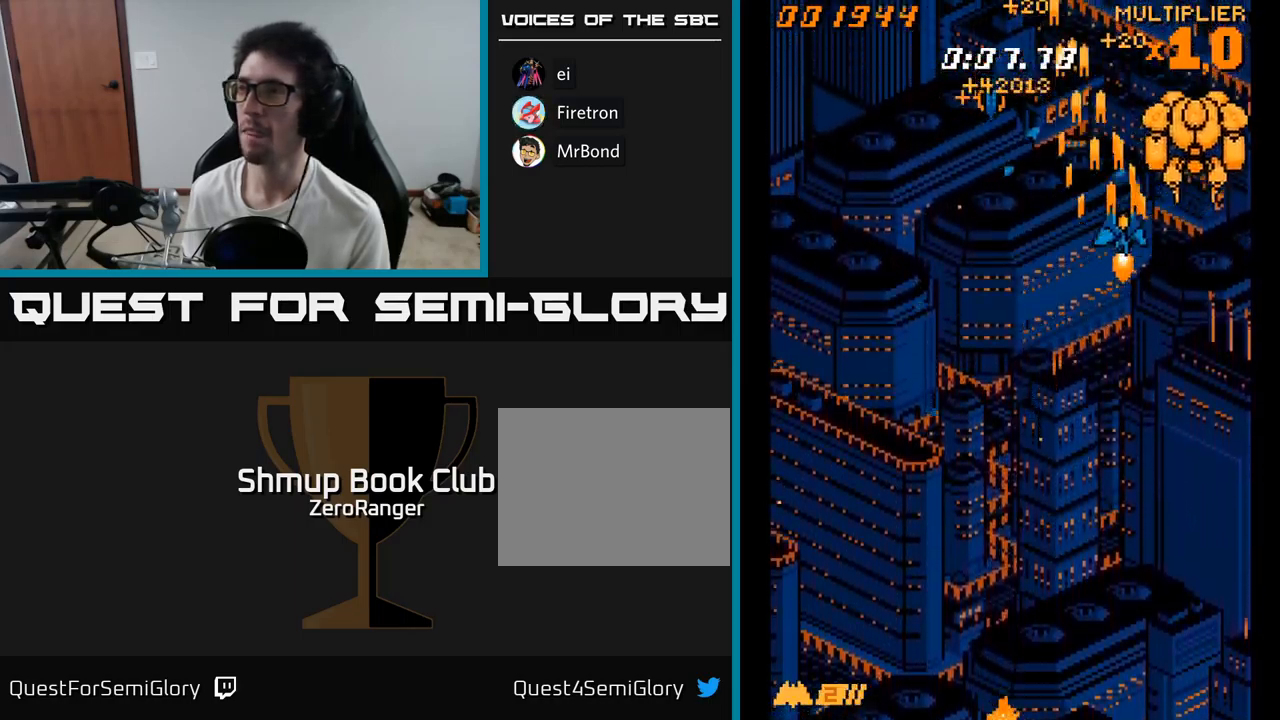
{"buttons": ["A", "DPAD_LEFT"], "right_stick": "center", "events": [[117, "DPAD_DOWN", "down"], [134, "DPAD_RIGHT", "up"], [200, "DPAD_LEFT", "down"], [350, "DPAD_DOWN", "up"]]}
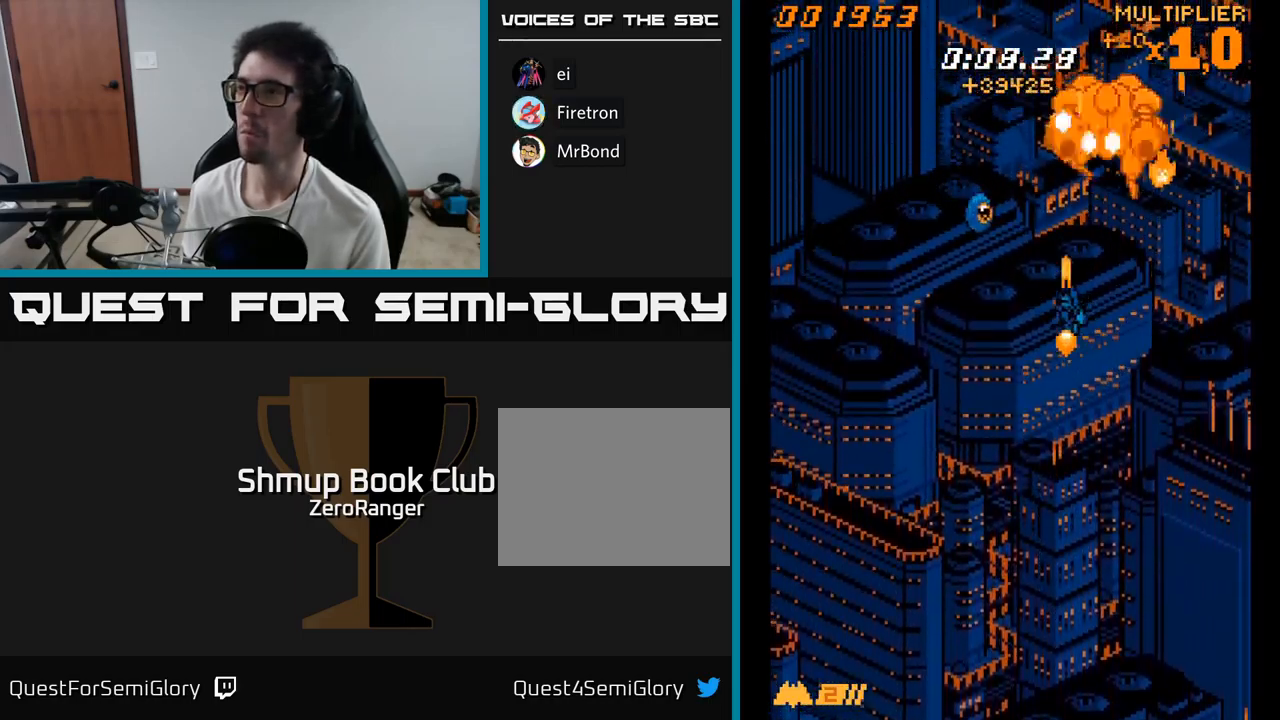
{"buttons": ["A", "DPAD_UP", "DPAD_RIGHT"], "right_stick": "center", "events": [[17, "DPAD_DOWN", "down"], [167, "DPAD_DOWN", "up"], [384, "DPAD_UP", "down"], [400, "DPAD_LEFT", "up"], [434, "DPAD_RIGHT", "down"]]}
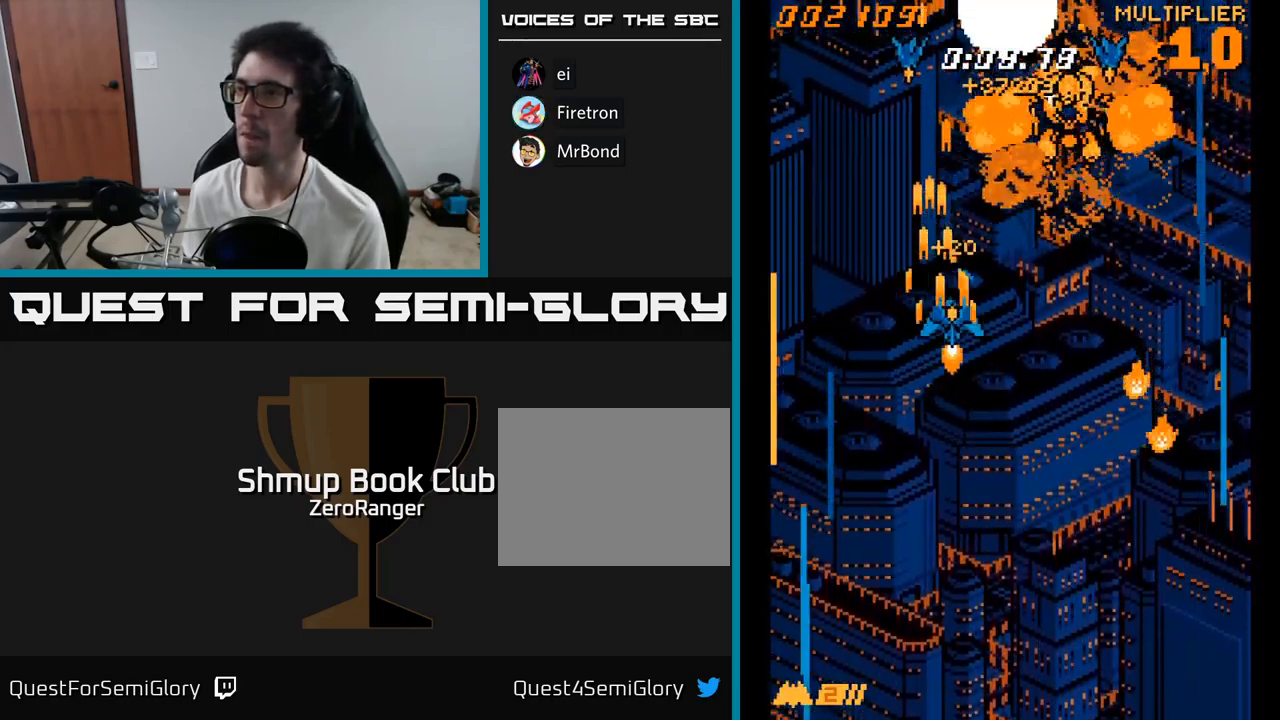
{"buttons": ["A", "DPAD_RIGHT"], "right_stick": "center", "events": [[167, "DPAD_UP", "up"], [200, "DPAD_DOWN", "down"], [250, "DPAD_RIGHT", "up"], [284, "DPAD_LEFT", "down"], [334, "DPAD_DOWN", "up"], [434, "DPAD_DOWN", "down"], [450, "DPAD_LEFT", "up"], [467, "DPAD_RIGHT", "down"], [500, "DPAD_DOWN", "up"]]}
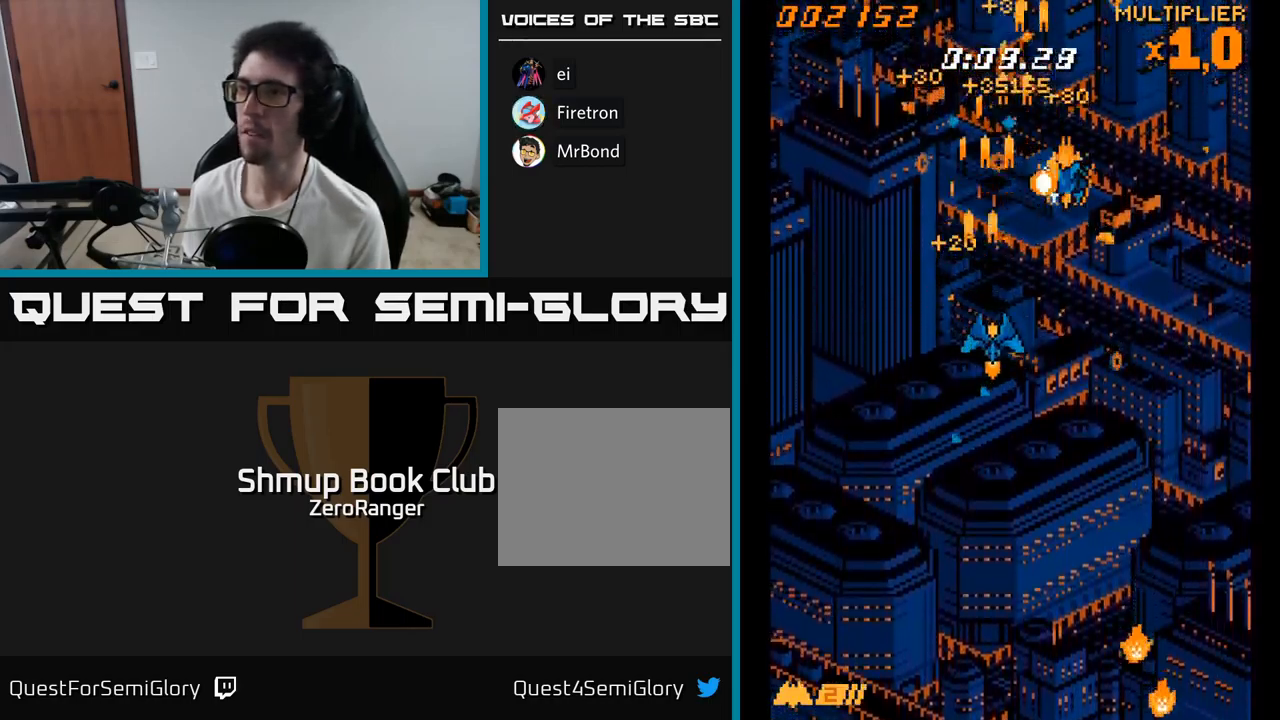
{"buttons": ["A", "DPAD_LEFT"], "right_stick": "center", "events": [[84, "DPAD_DOWN", "down"], [250, "DPAD_DOWN", "up"], [467, "DPAD_RIGHT", "up"], [484, "DPAD_LEFT", "down"]]}
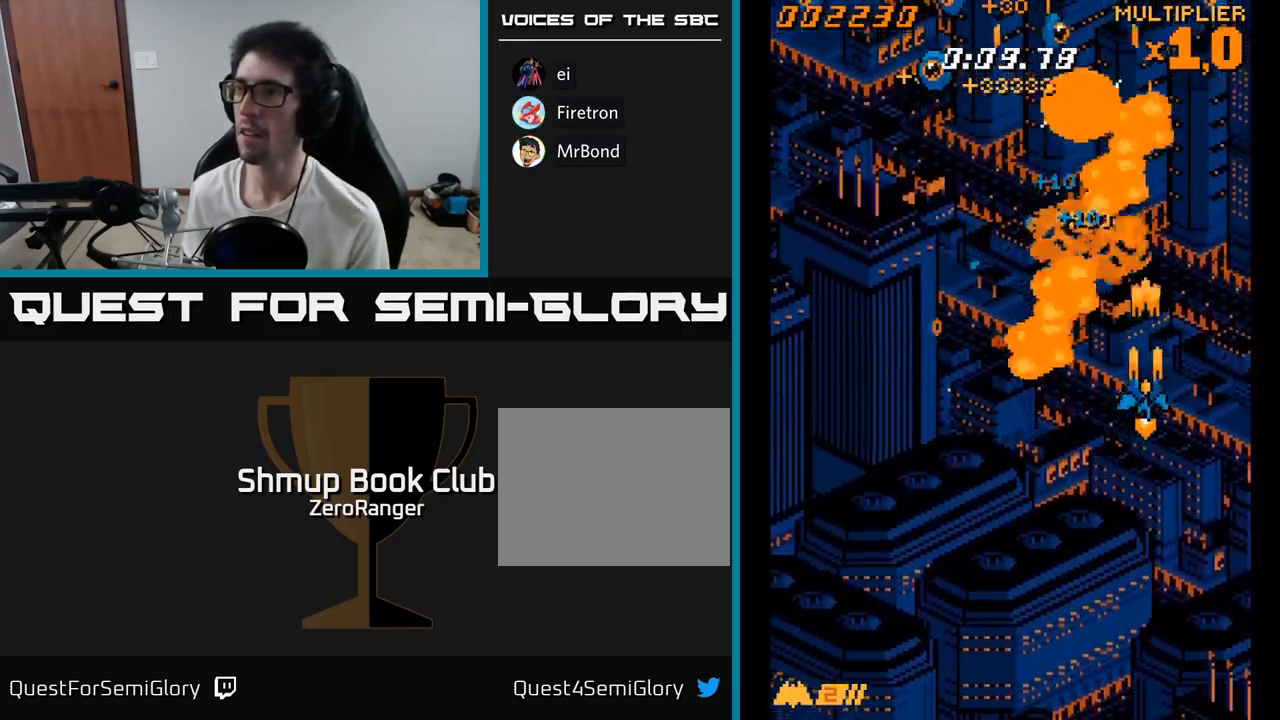
{"buttons": ["A", "DPAD_UP", "DPAD_LEFT"], "right_stick": "center", "events": [[300, "DPAD_UP", "down"]]}